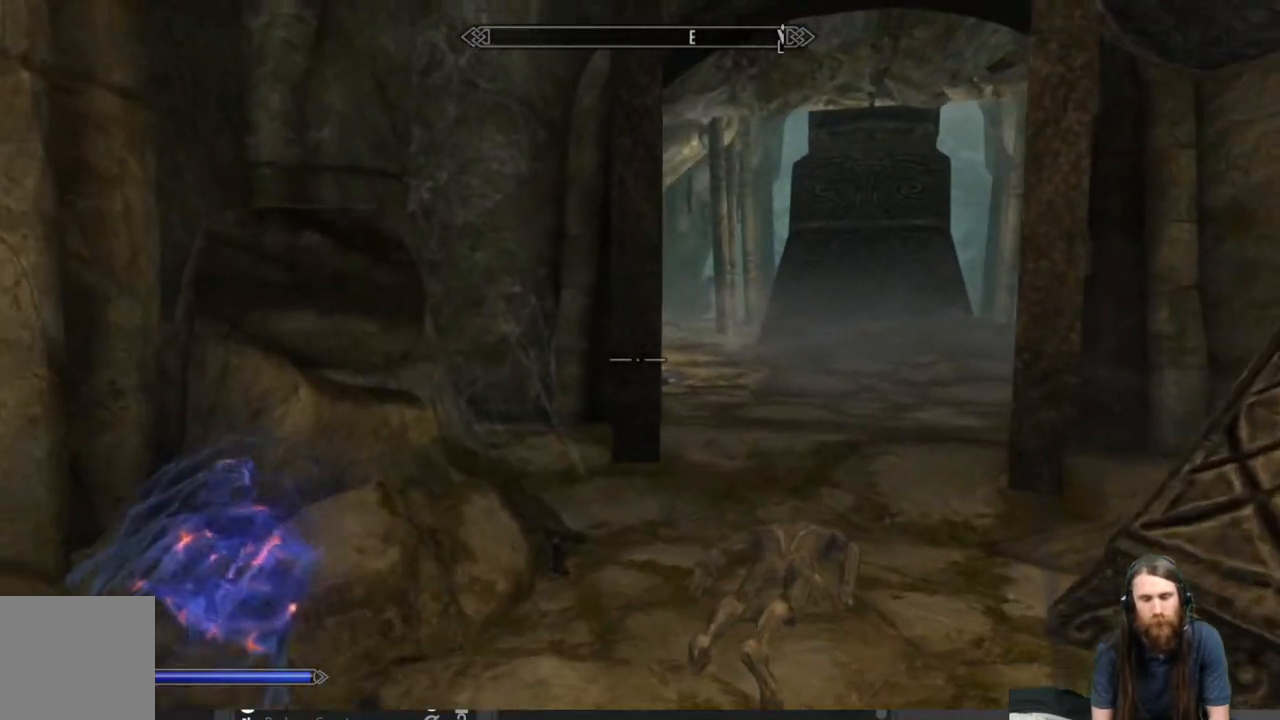
Gameplay with a controller (Xbox layout); each line is a JSON object with the inputs held at the frame after it. "events" lists button and stick changes between this image and that frame as [ms after this image, input, new state], when the widget could be followed in between.
{"buttons": [], "left_stick": "up", "right_stick": "down-right", "events": [[150, "right_stick", "down-right"]]}
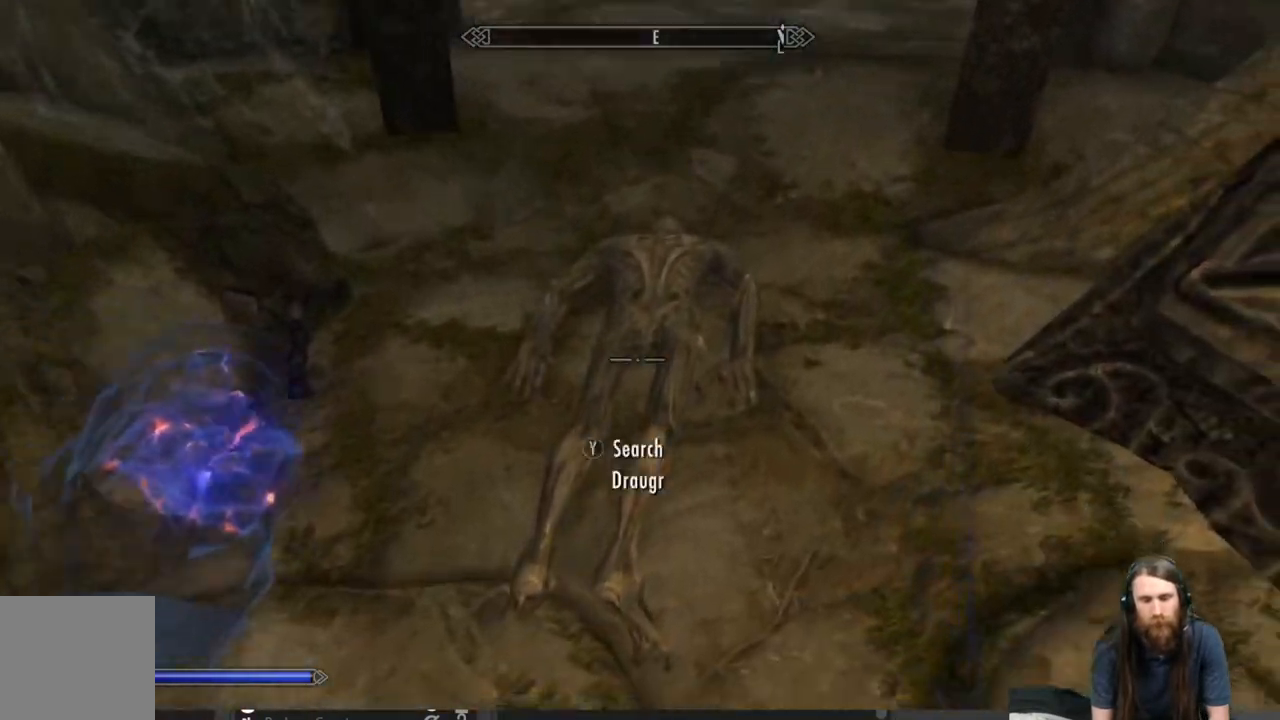
{"buttons": [], "left_stick": "center", "right_stick": "center", "events": [[17, "right_stick", "center"], [150, "Y", "down"], [217, "left_stick", "center"], [317, "Y", "up"]]}
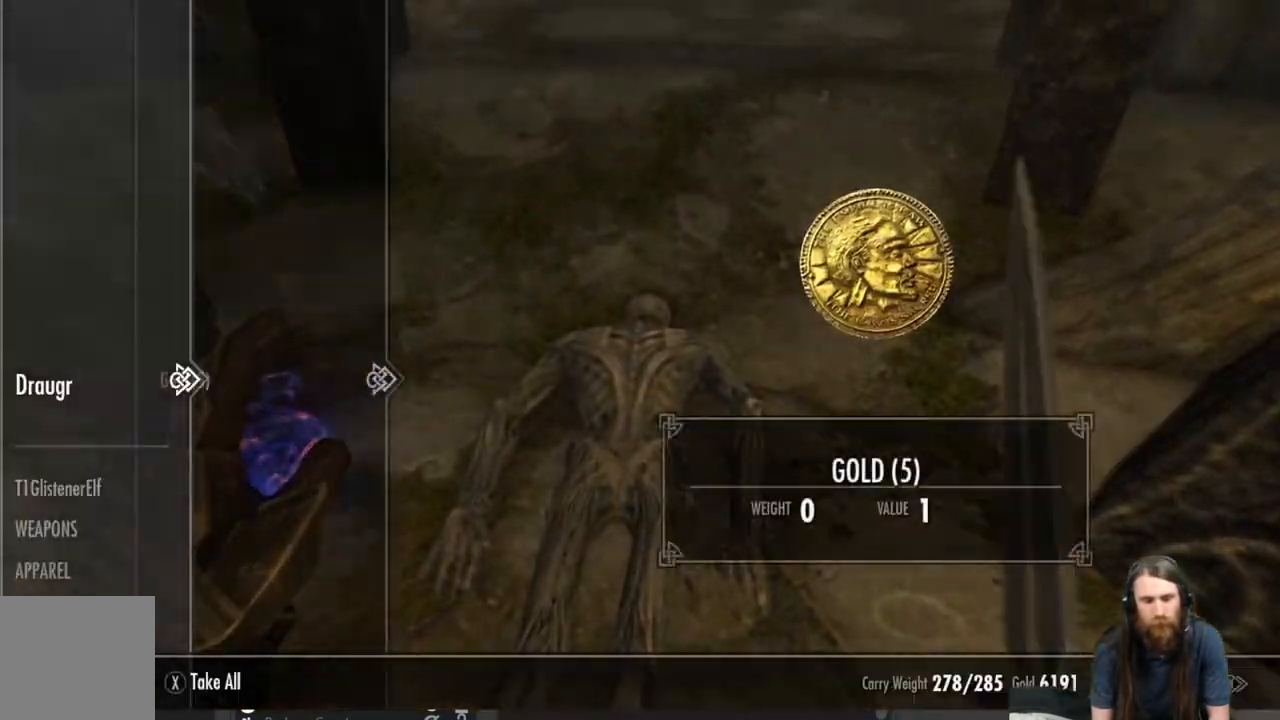
{"buttons": ["A"], "left_stick": "center", "right_stick": "center", "events": [[467, "A", "down"]]}
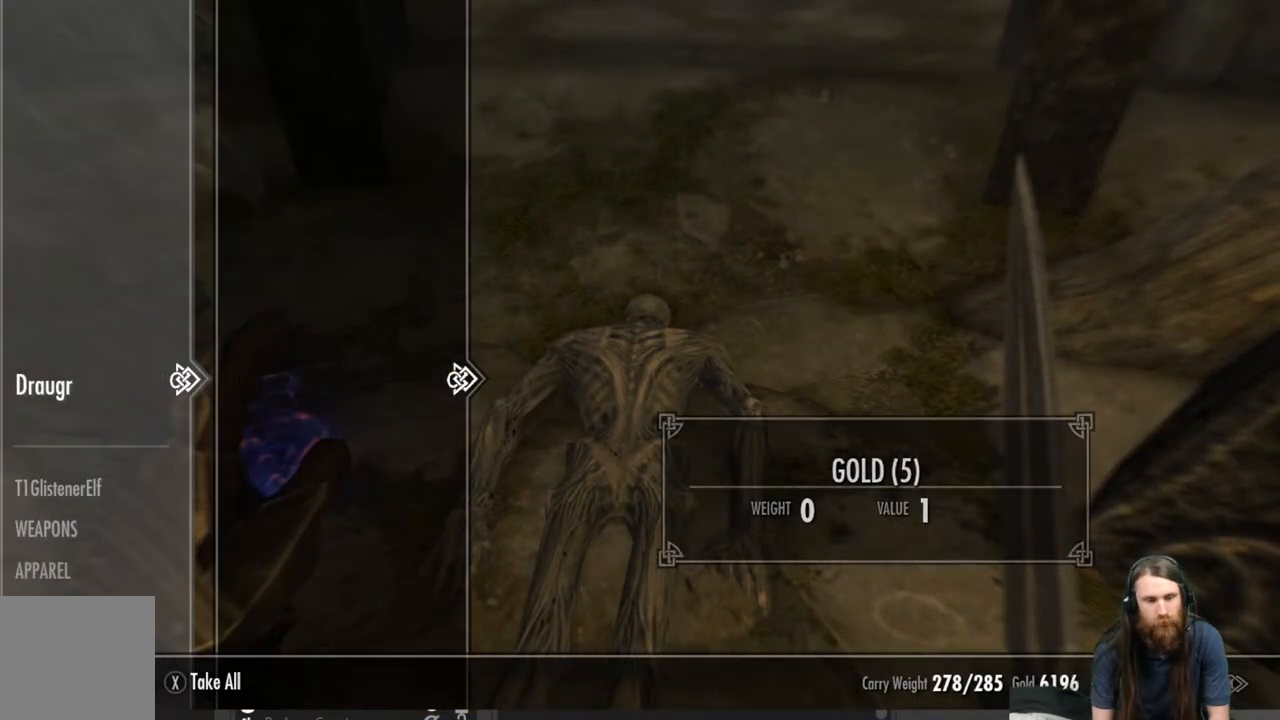
{"buttons": [], "left_stick": "center", "right_stick": "up", "events": [[17, "A", "up"], [150, "B", "down"], [217, "B", "up"], [400, "right_stick", "up"]]}
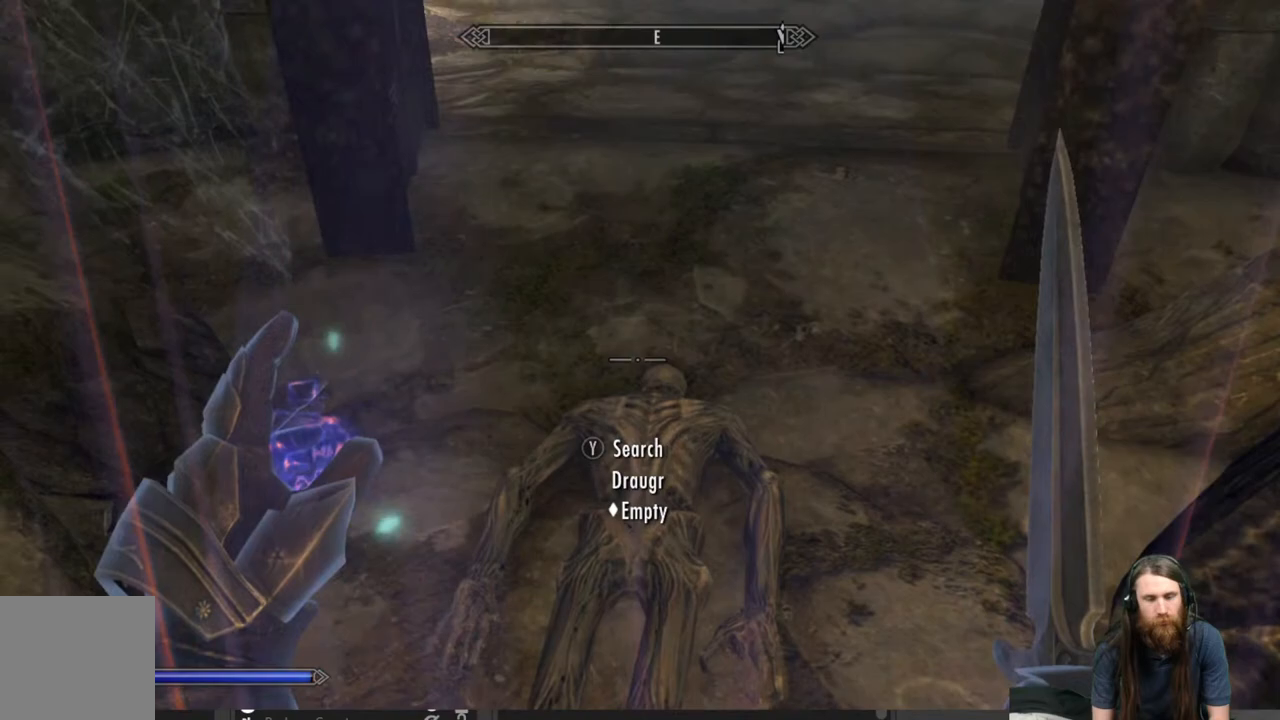
{"buttons": ["START"], "left_stick": "center", "right_stick": "center", "events": [[50, "left_stick", "up"], [200, "right_stick", "center"], [433, "left_stick", "center"], [467, "START", "down"]]}
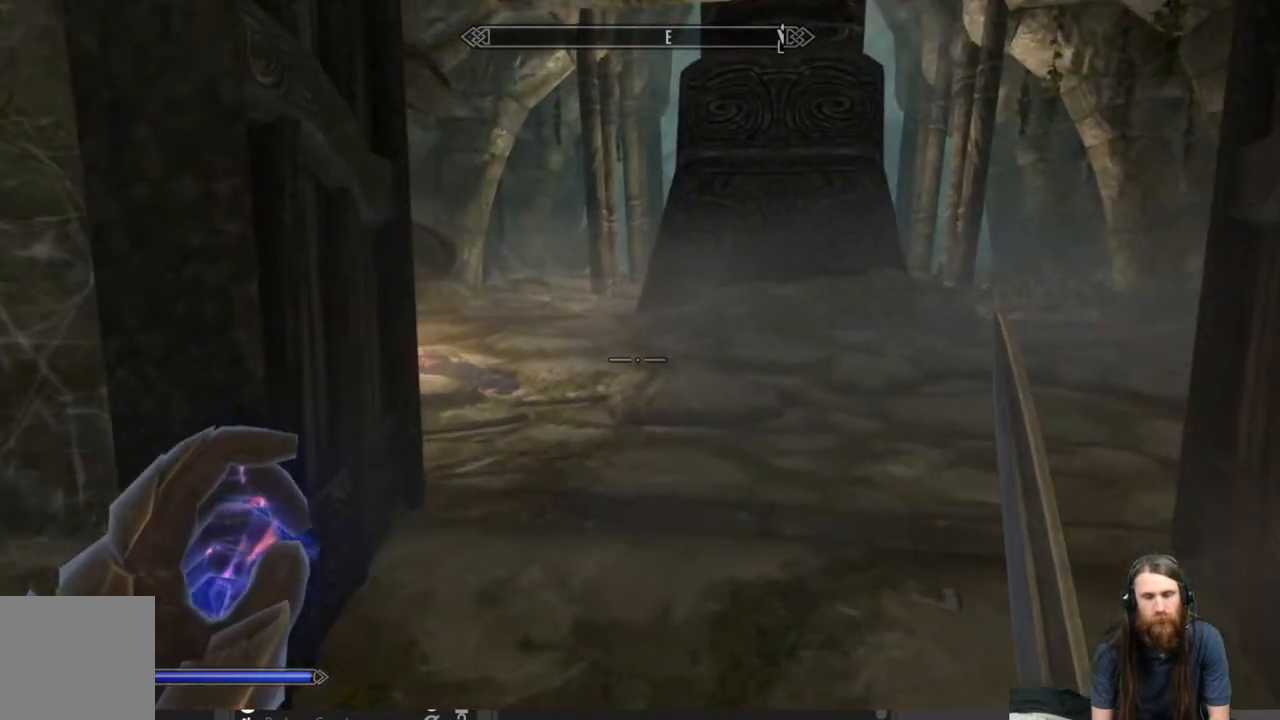
{"buttons": [], "left_stick": "center", "right_stick": "center", "events": [[67, "START", "up"], [350, "A", "down"], [433, "A", "up"]]}
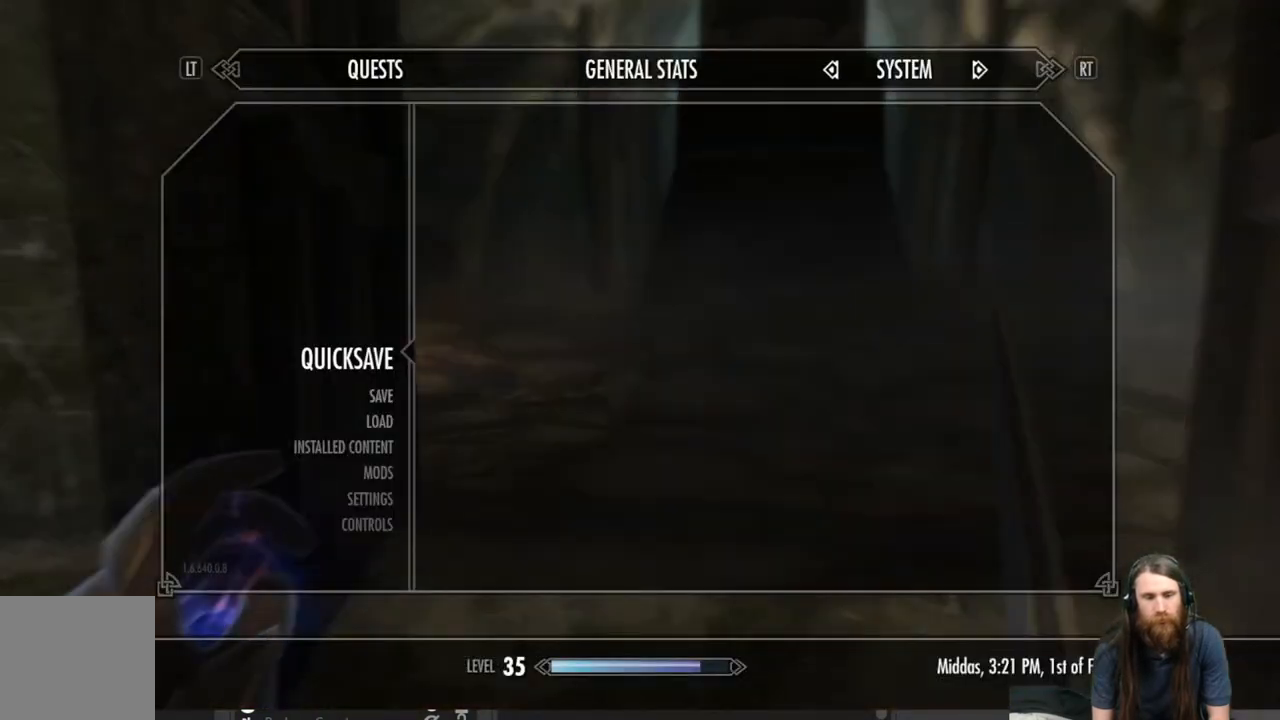
{"buttons": [], "left_stick": "up-right", "right_stick": "center", "events": [[283, "left_stick", "up-right"]]}
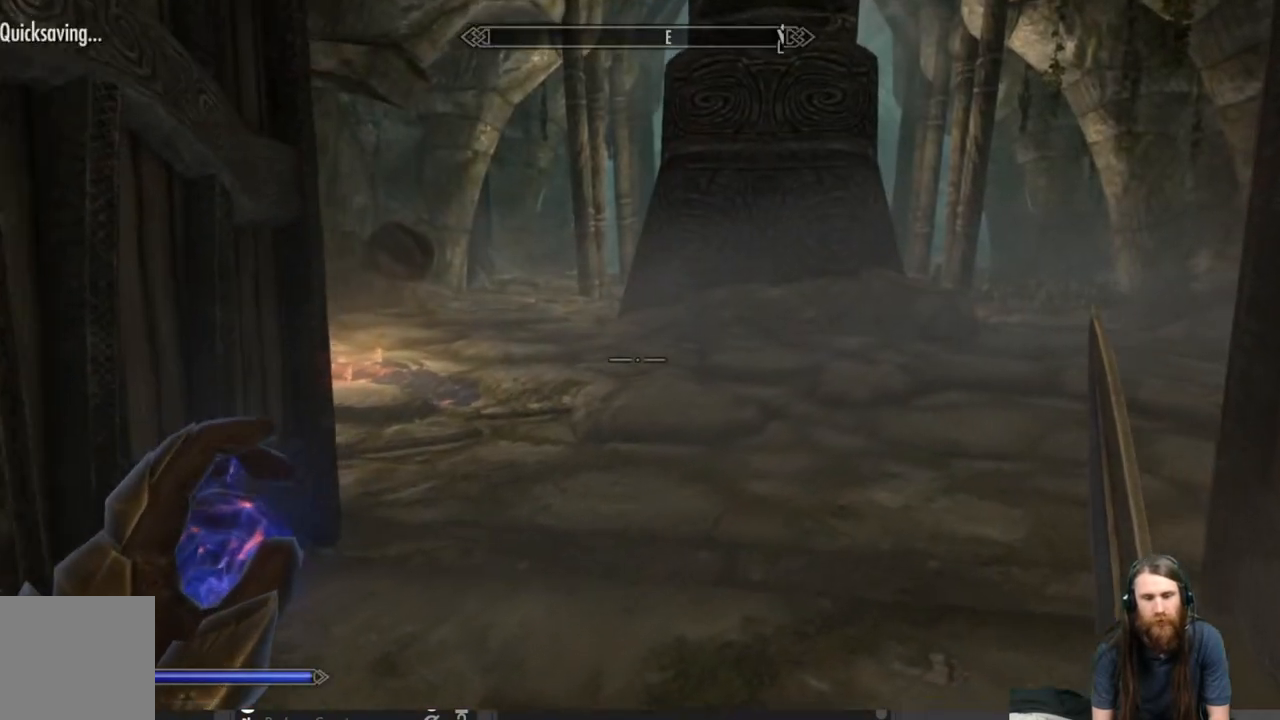
{"buttons": [], "left_stick": "center", "right_stick": "center", "events": [[33, "left_stick", "up"], [117, "right_stick", "left"], [183, "left_stick", "up-right"], [267, "right_stick", "center"], [450, "left_stick", "center"]]}
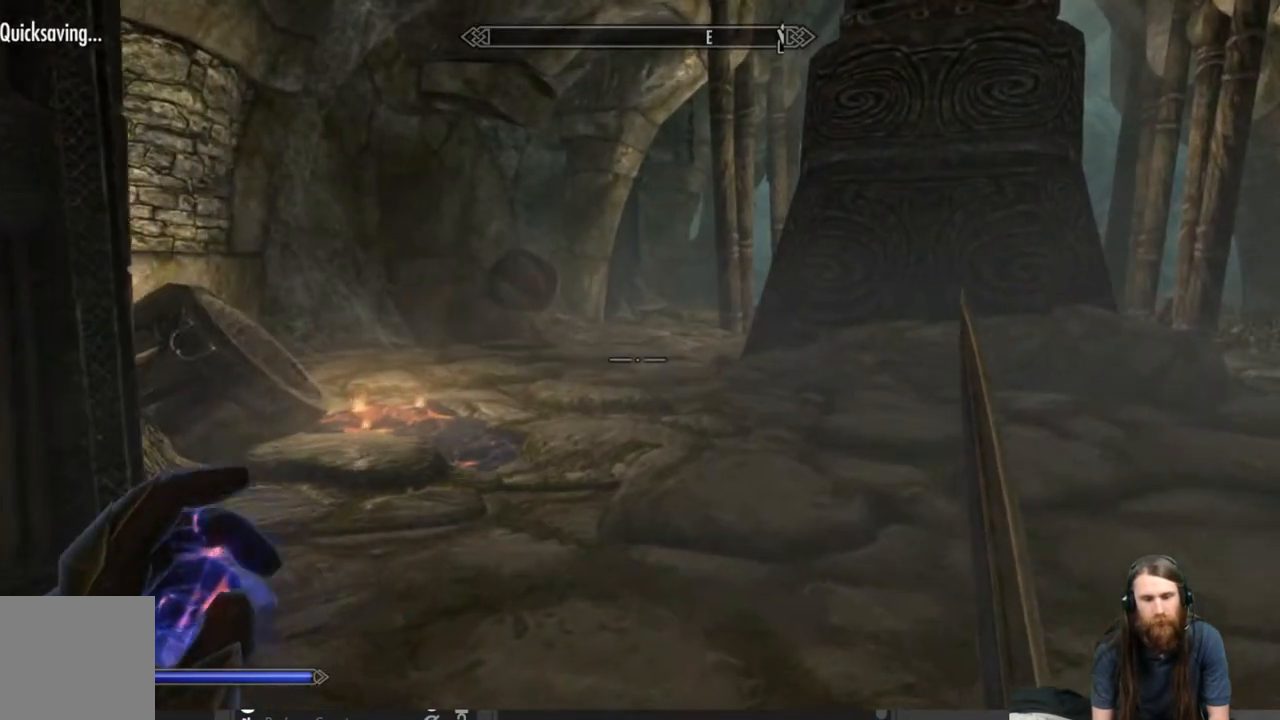
{"buttons": ["L2"], "left_stick": "center", "right_stick": "right", "events": [[100, "L2", "down"], [483, "right_stick", "right"]]}
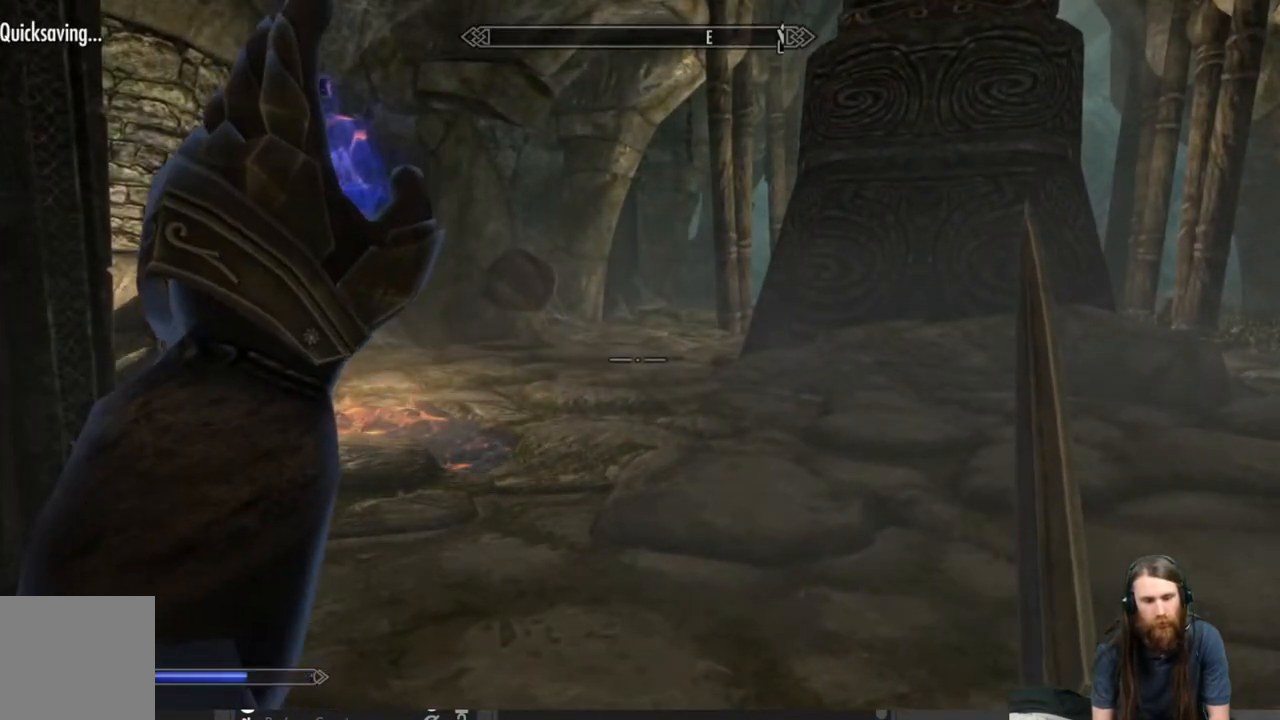
{"buttons": [], "left_stick": "up-left", "right_stick": "center", "events": [[200, "right_stick", "center"], [467, "left_stick", "up-left"], [500, "L2", "up"]]}
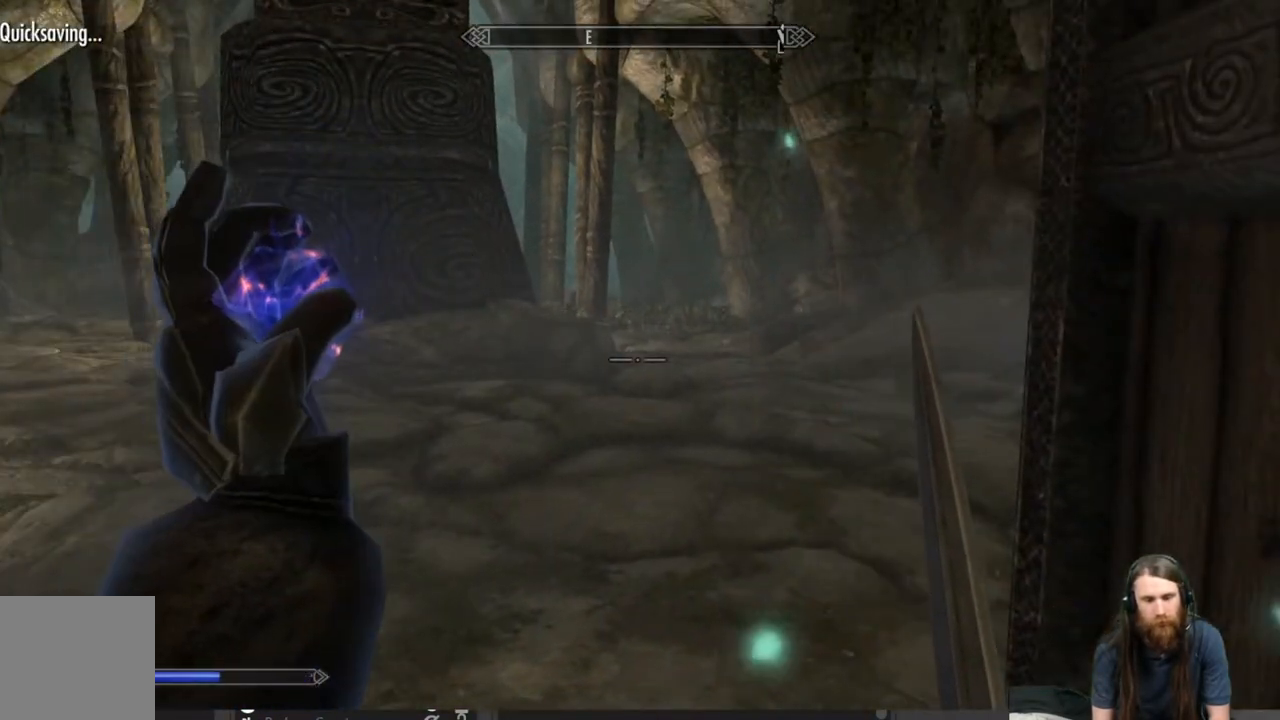
{"buttons": [], "left_stick": "up-left", "right_stick": "right", "events": [[283, "left_stick", "up"], [300, "right_stick", "right"], [383, "left_stick", "up-left"]]}
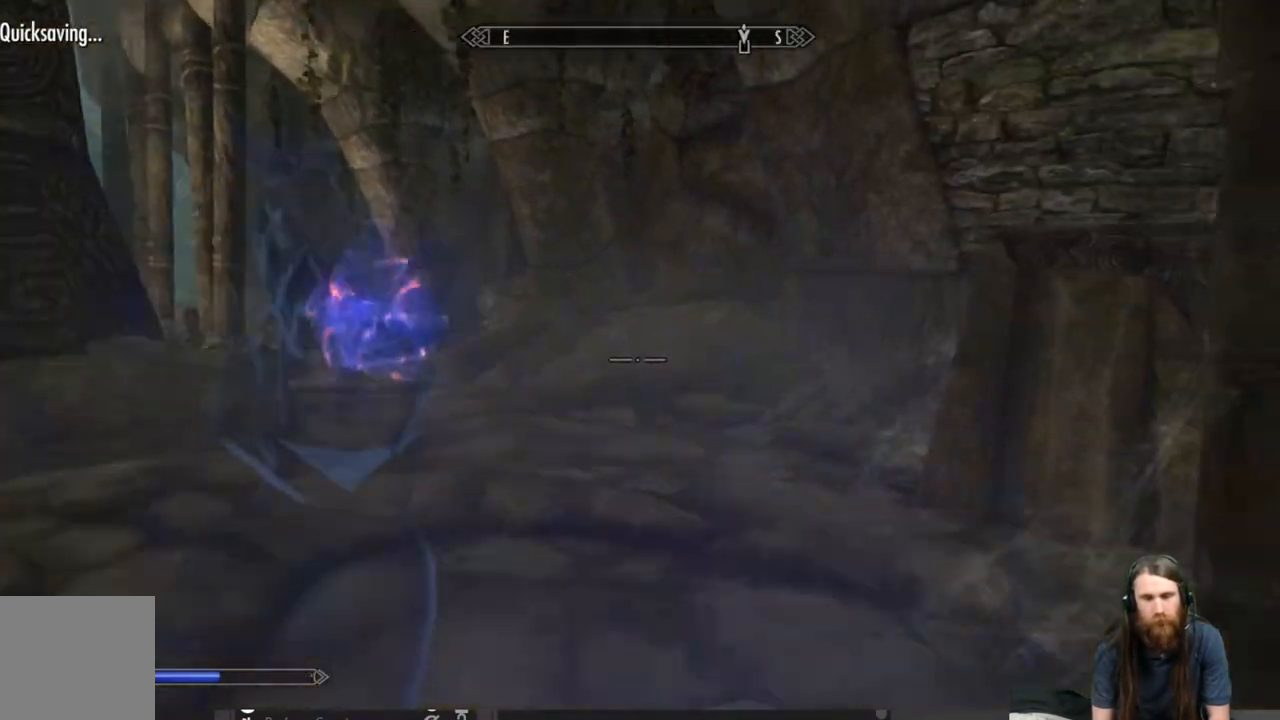
{"buttons": [], "left_stick": "up-left", "right_stick": "right", "events": [[17, "right_stick", "center"], [467, "right_stick", "right"]]}
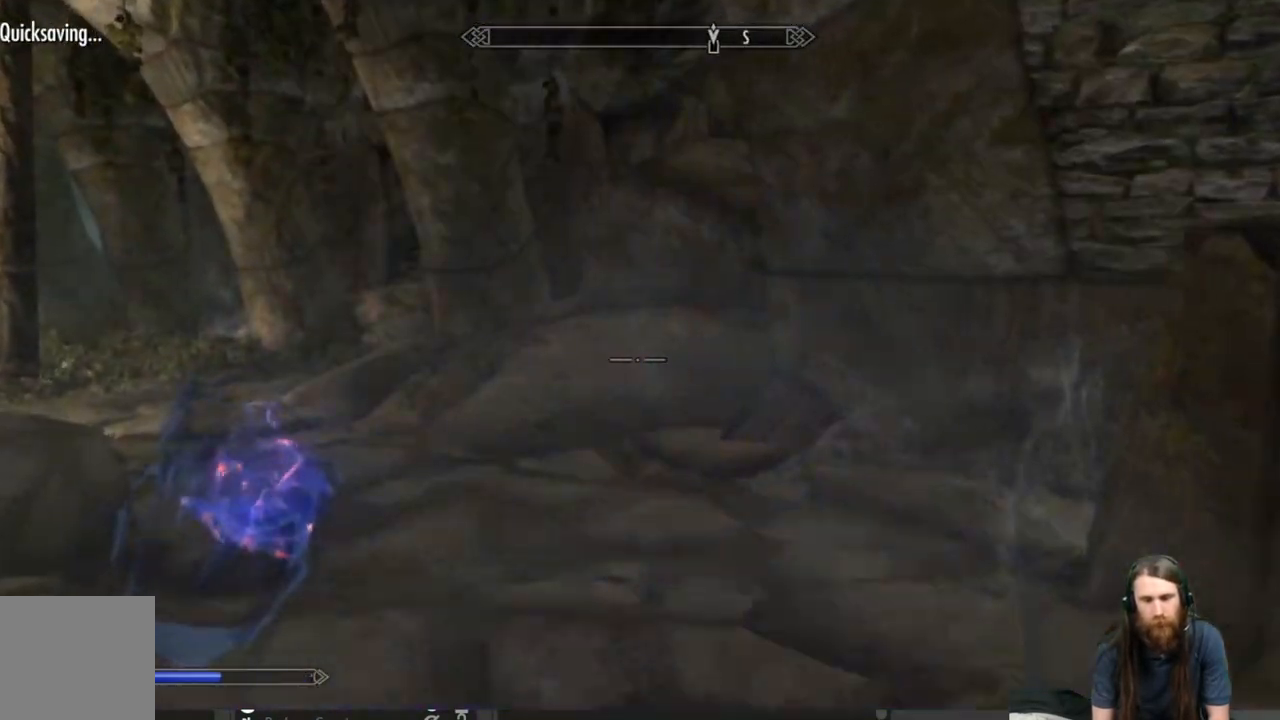
{"buttons": [], "left_stick": "up-left", "right_stick": "center", "events": [[83, "left_stick", "left"], [300, "left_stick", "up-left"], [300, "right_stick", "center"]]}
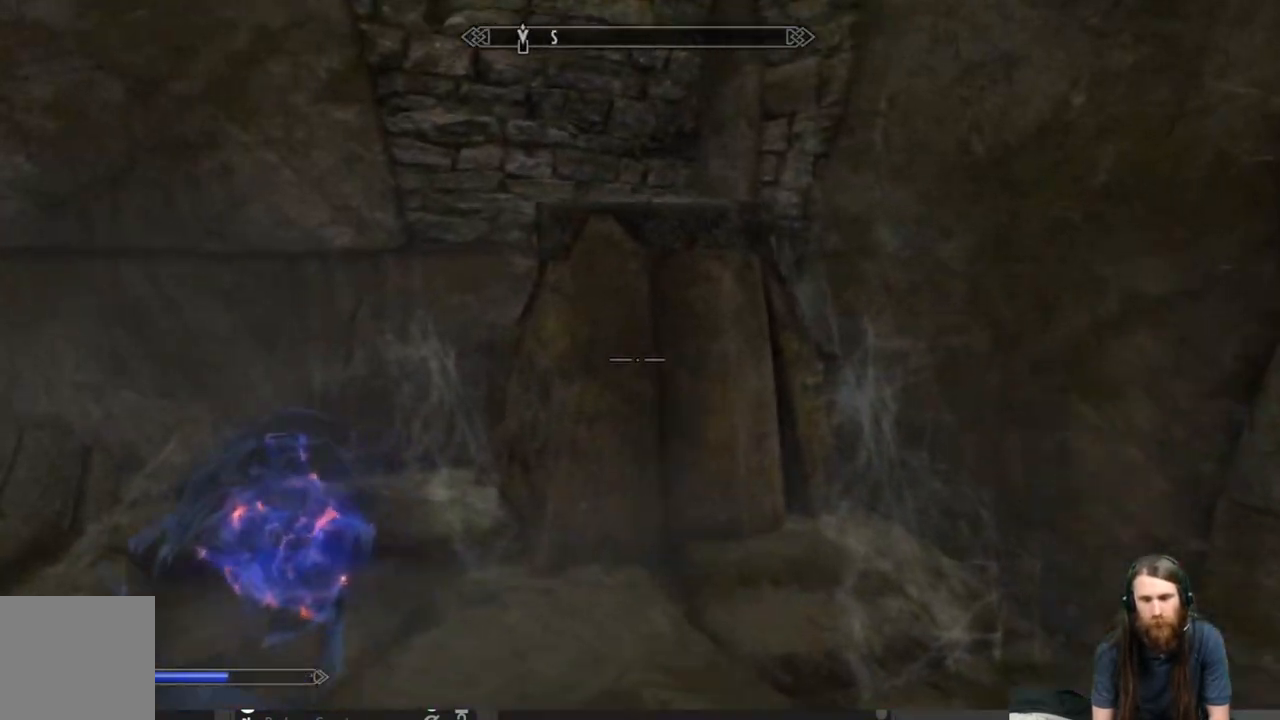
{"buttons": [], "left_stick": "up", "right_stick": "left", "events": [[150, "right_stick", "left"], [500, "left_stick", "up"]]}
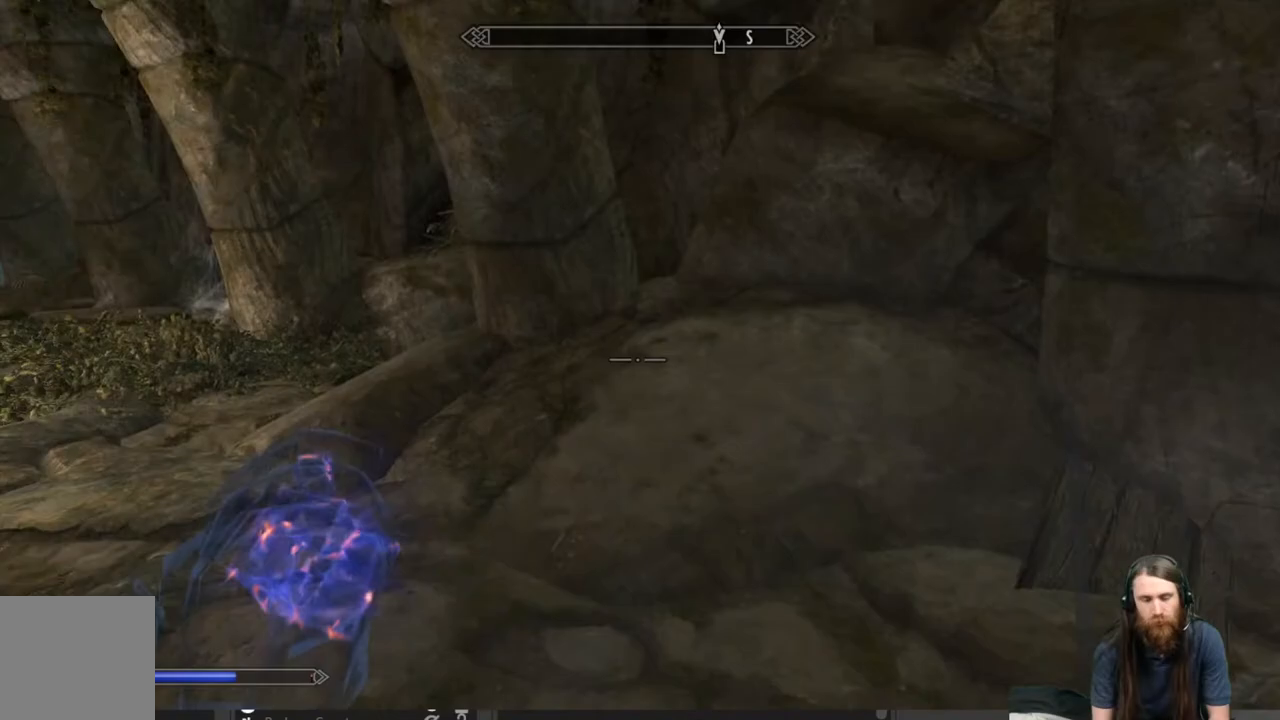
{"buttons": [], "left_stick": "up-right", "right_stick": "left", "events": [[133, "right_stick", "center"], [367, "right_stick", "left"], [433, "left_stick", "up-right"]]}
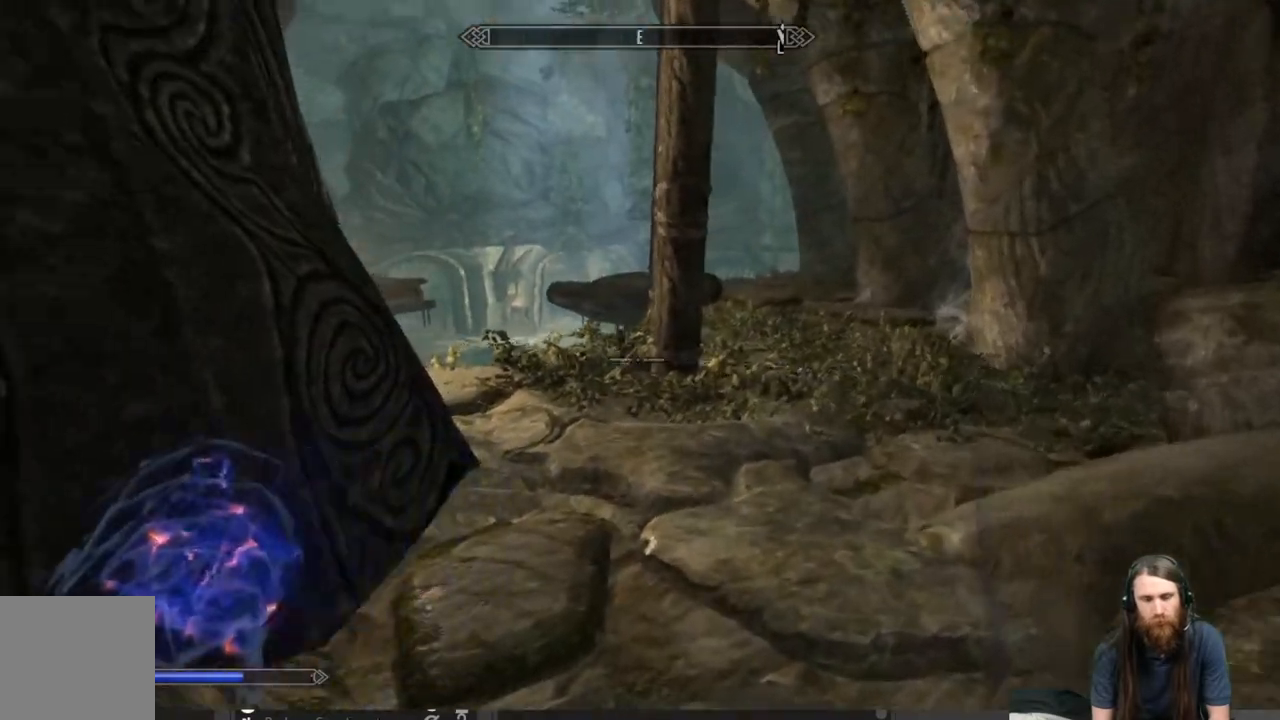
{"buttons": [], "left_stick": "up", "right_stick": "left", "events": [[183, "right_stick", "center"], [317, "left_stick", "up"], [467, "right_stick", "left"]]}
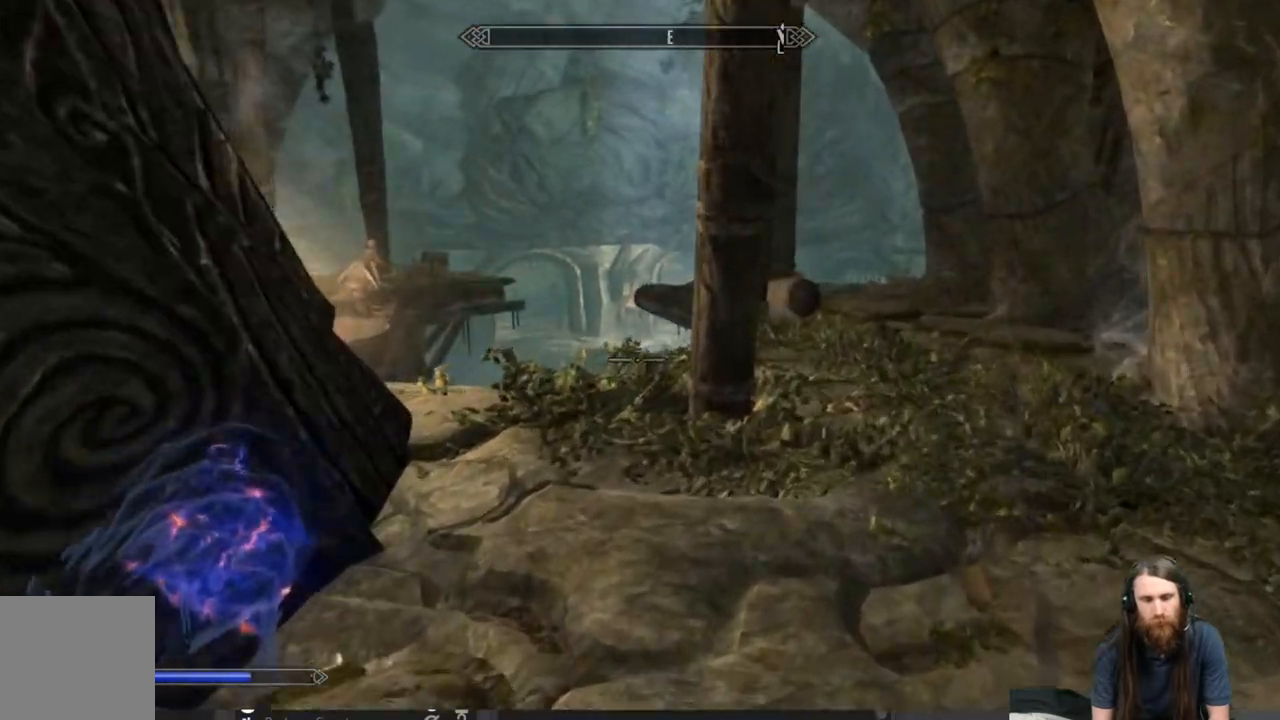
{"buttons": [], "left_stick": "up", "right_stick": "center", "events": [[117, "right_stick", "center"], [333, "right_stick", "left"], [433, "right_stick", "center"]]}
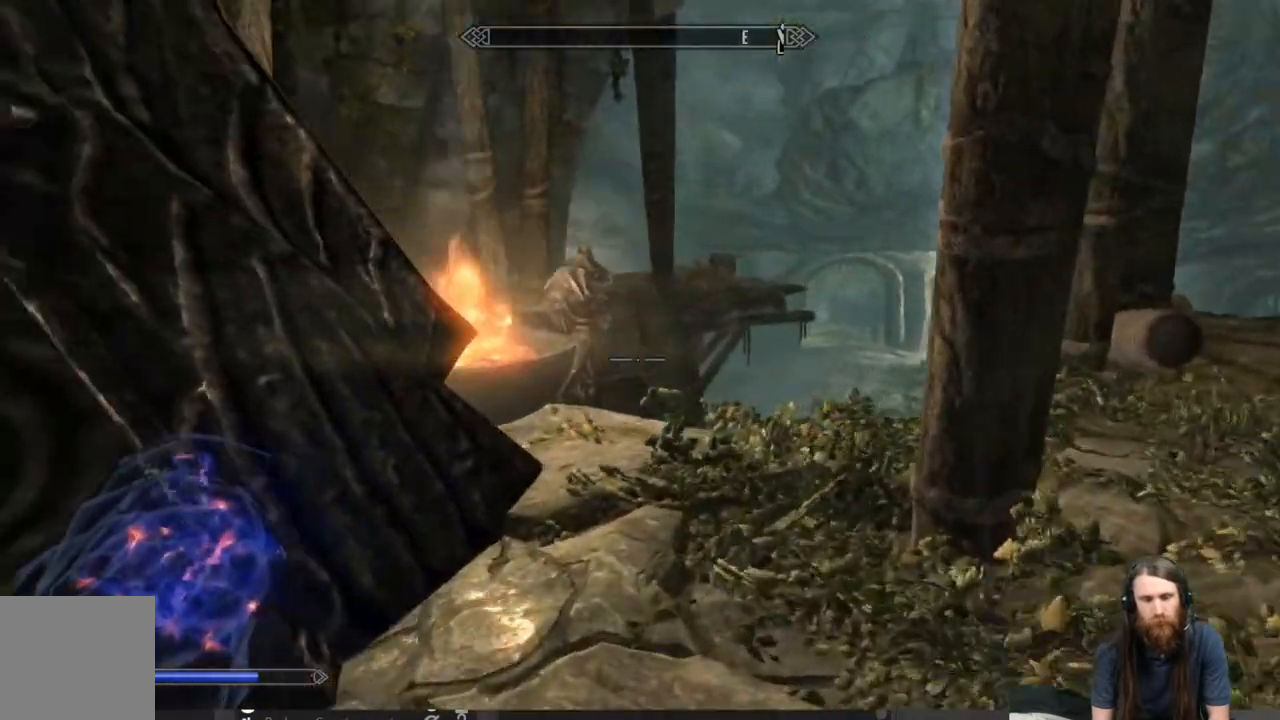
{"buttons": [], "left_stick": "up", "right_stick": "center", "events": [[133, "right_stick", "left"], [250, "right_stick", "center"]]}
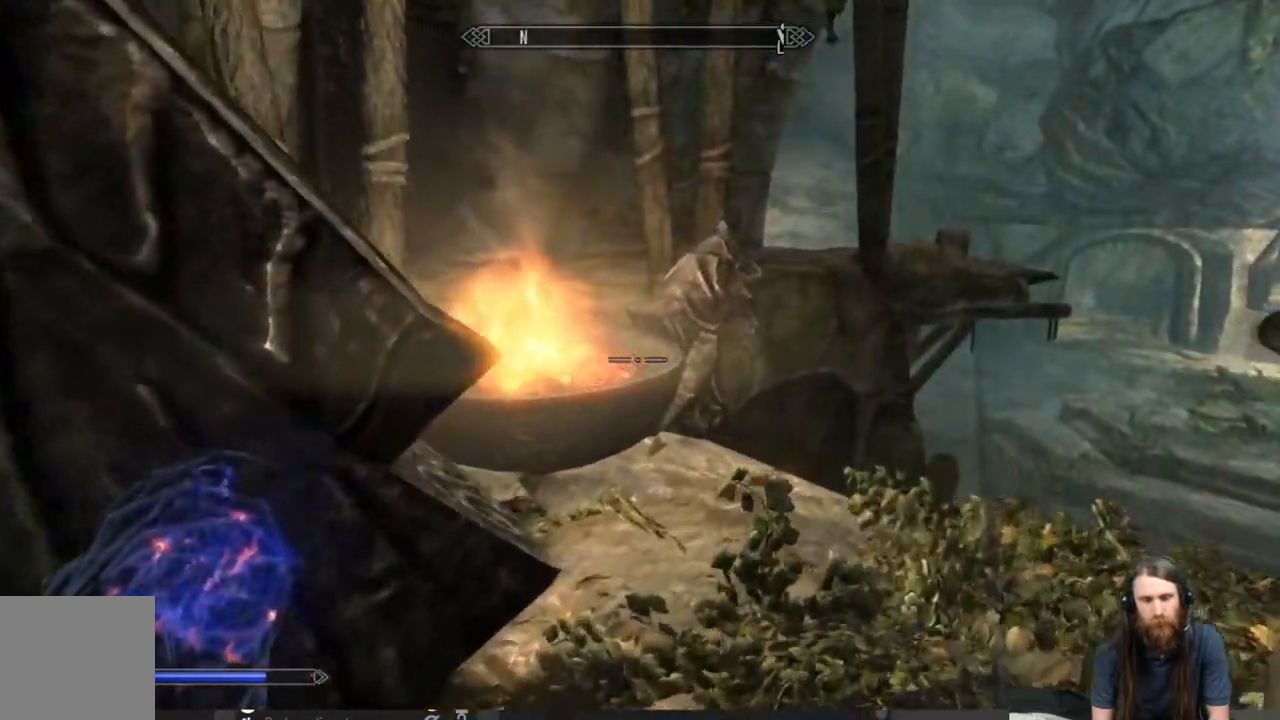
{"buttons": [], "left_stick": "up", "right_stick": "down", "events": [[400, "right_stick", "down"]]}
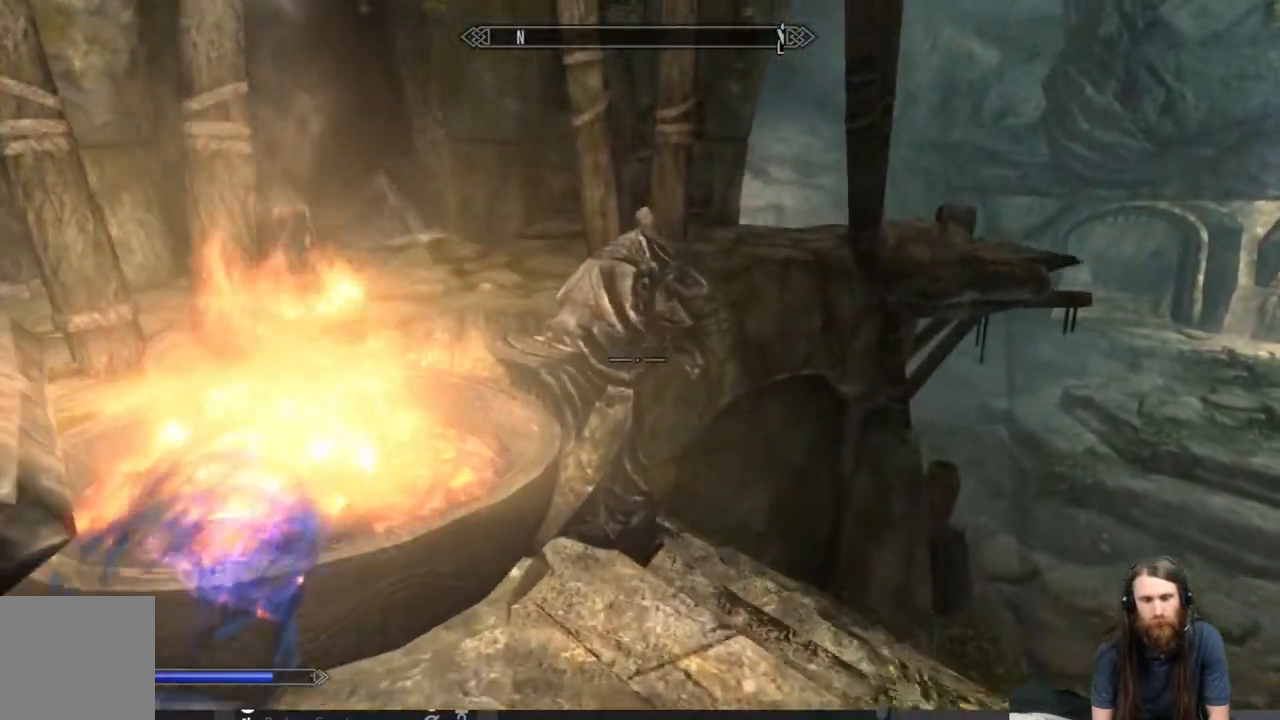
{"buttons": [], "left_stick": "right", "right_stick": "right", "events": [[17, "right_stick", "center"], [167, "left_stick", "center"], [200, "right_stick", "up"], [350, "left_stick", "right"], [400, "right_stick", "right"]]}
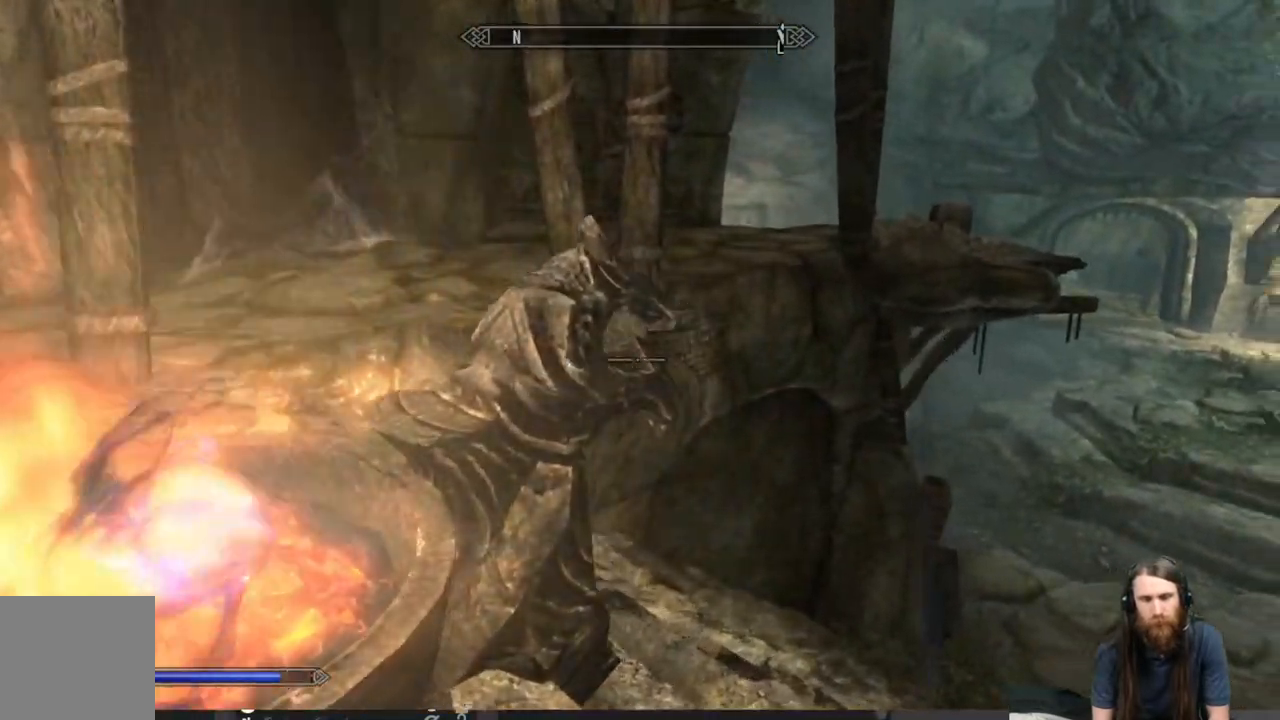
{"buttons": [], "left_stick": "down", "right_stick": "right", "events": [[100, "left_stick", "center"], [133, "right_stick", "center"], [367, "left_stick", "down"], [433, "right_stick", "right"]]}
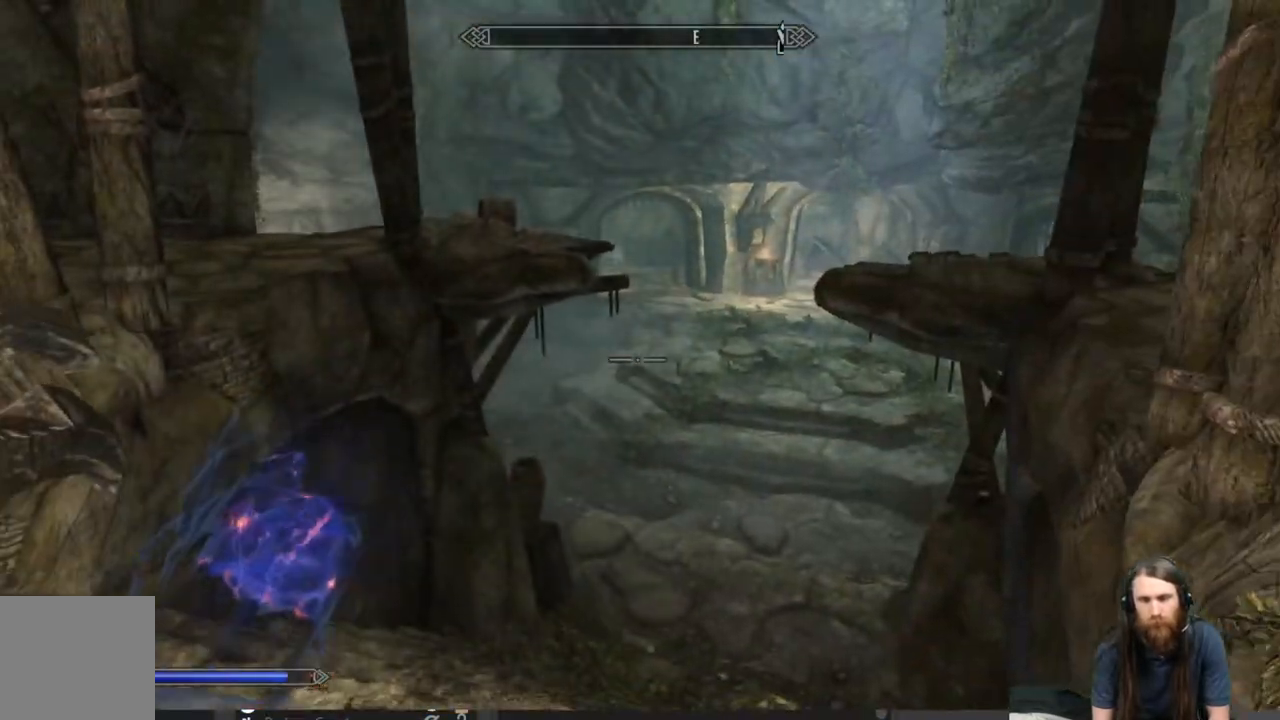
{"buttons": [], "left_stick": "right", "right_stick": "center", "events": [[133, "left_stick", "down-right"], [300, "left_stick", "right"], [367, "right_stick", "center"]]}
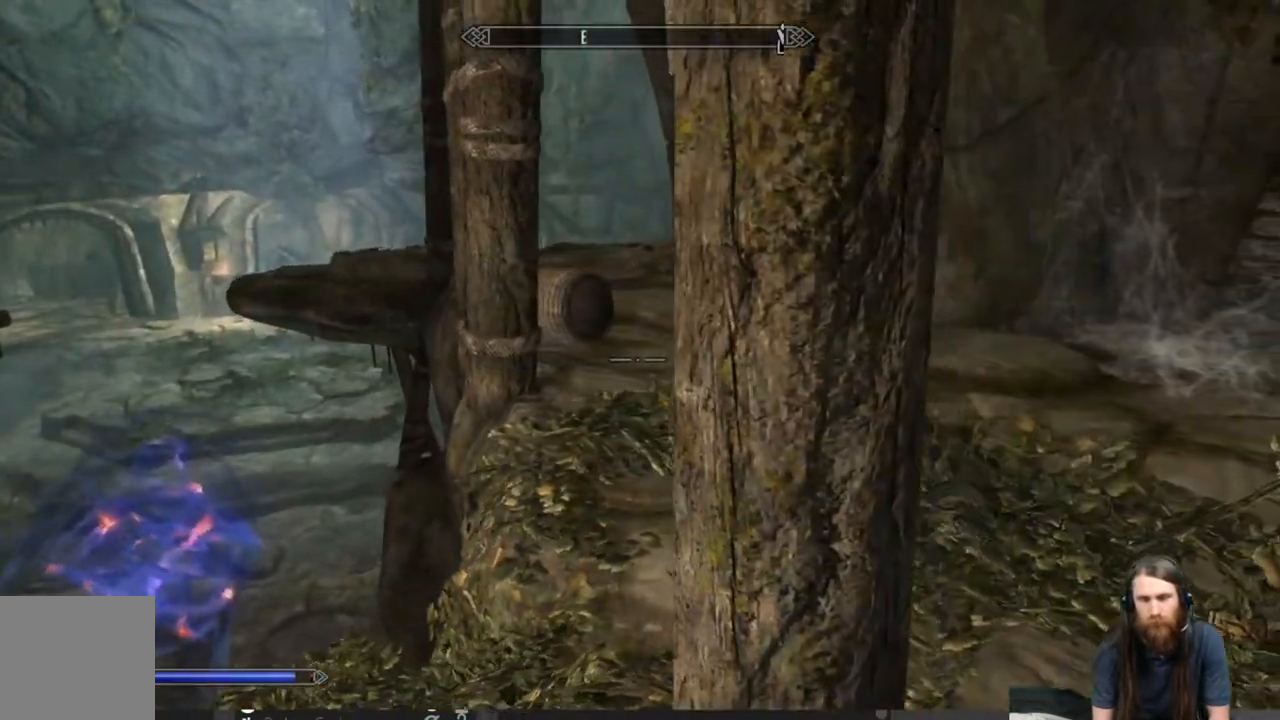
{"buttons": [], "left_stick": "right", "right_stick": "right", "events": [[467, "right_stick", "right"]]}
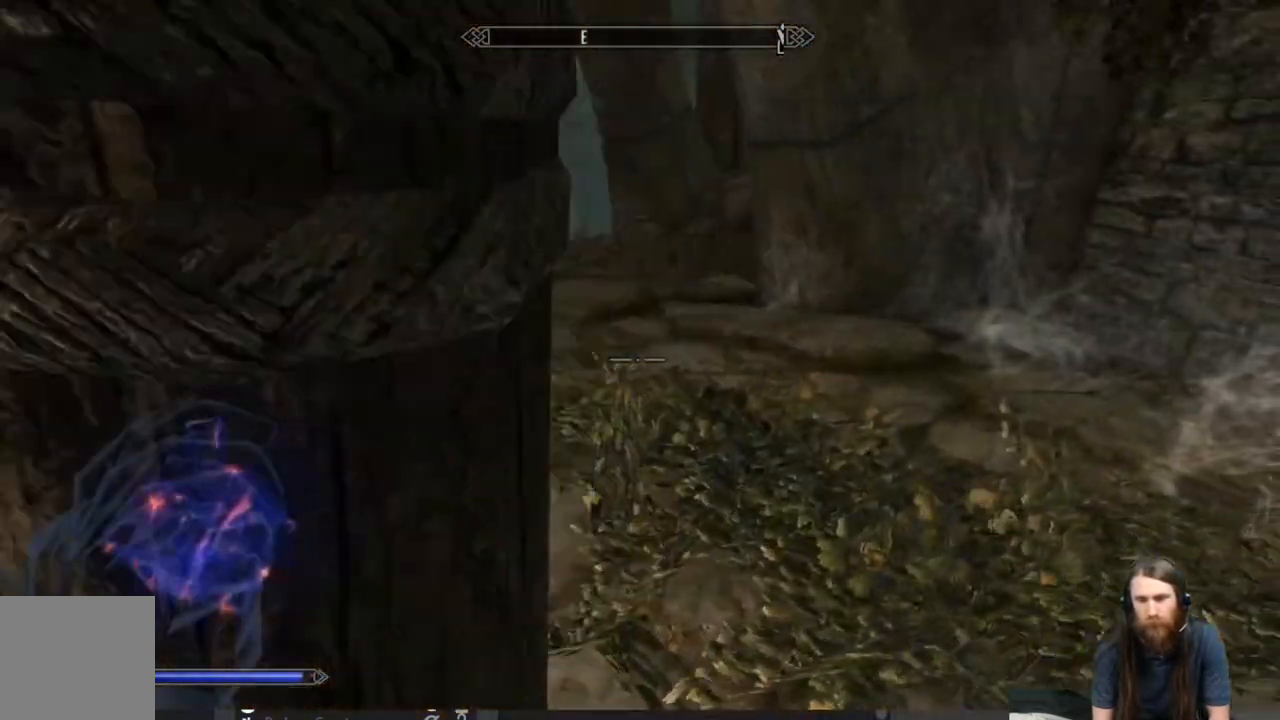
{"buttons": [], "left_stick": "up-left", "right_stick": "left", "events": [[183, "right_stick", "center"], [250, "left_stick", "up"], [450, "left_stick", "up-left"], [500, "right_stick", "left"]]}
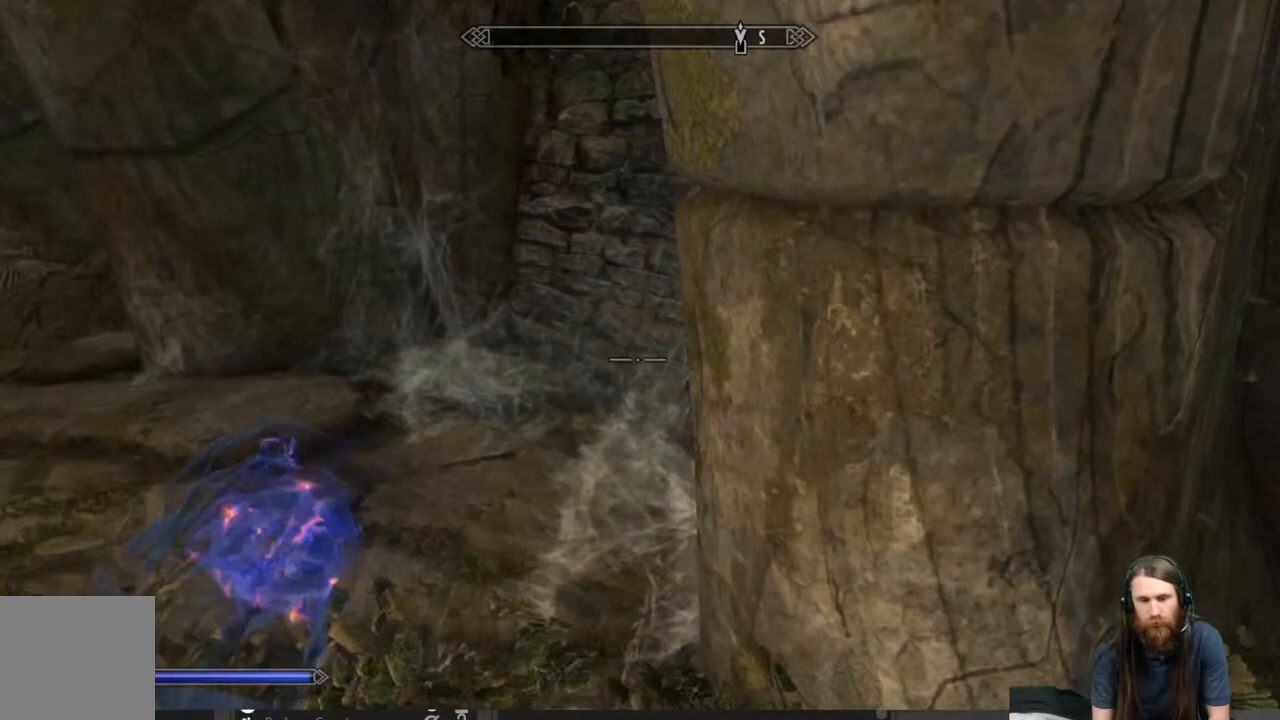
{"buttons": [], "left_stick": "up", "right_stick": "center", "events": [[250, "right_stick", "center"], [333, "left_stick", "up"], [367, "right_stick", "left"], [450, "right_stick", "center"]]}
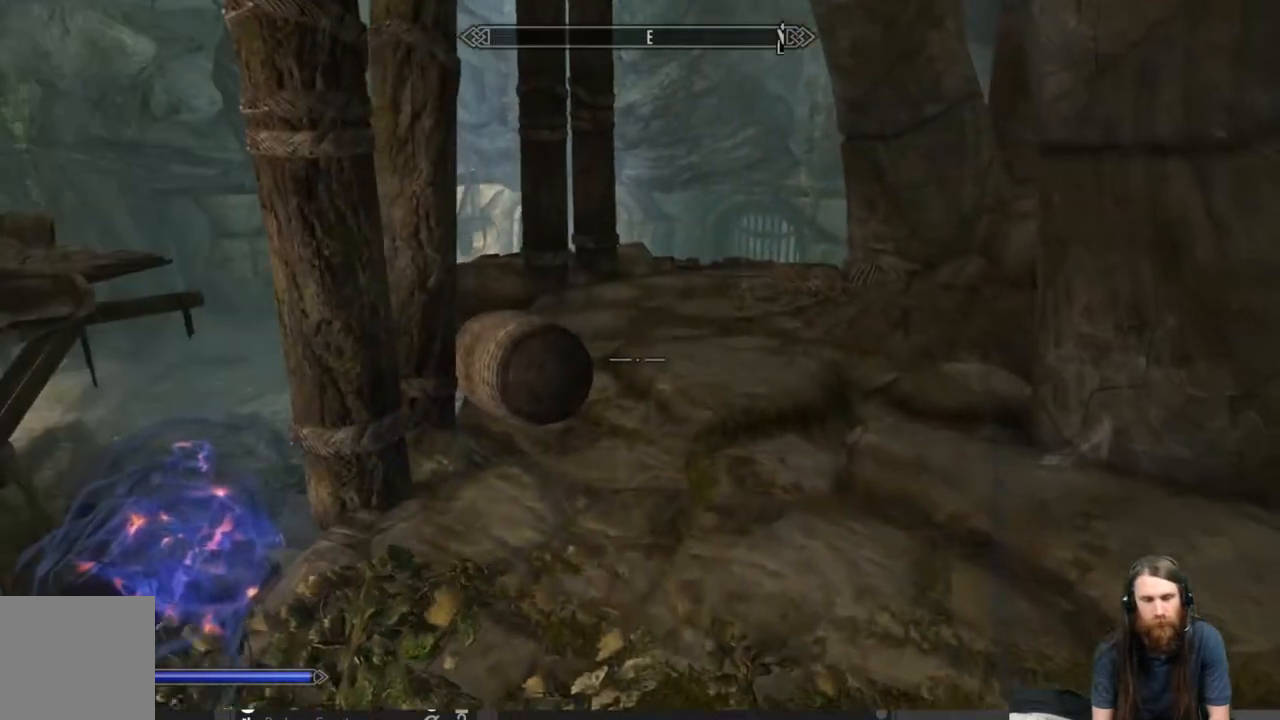
{"buttons": [], "left_stick": "up", "right_stick": "center", "events": []}
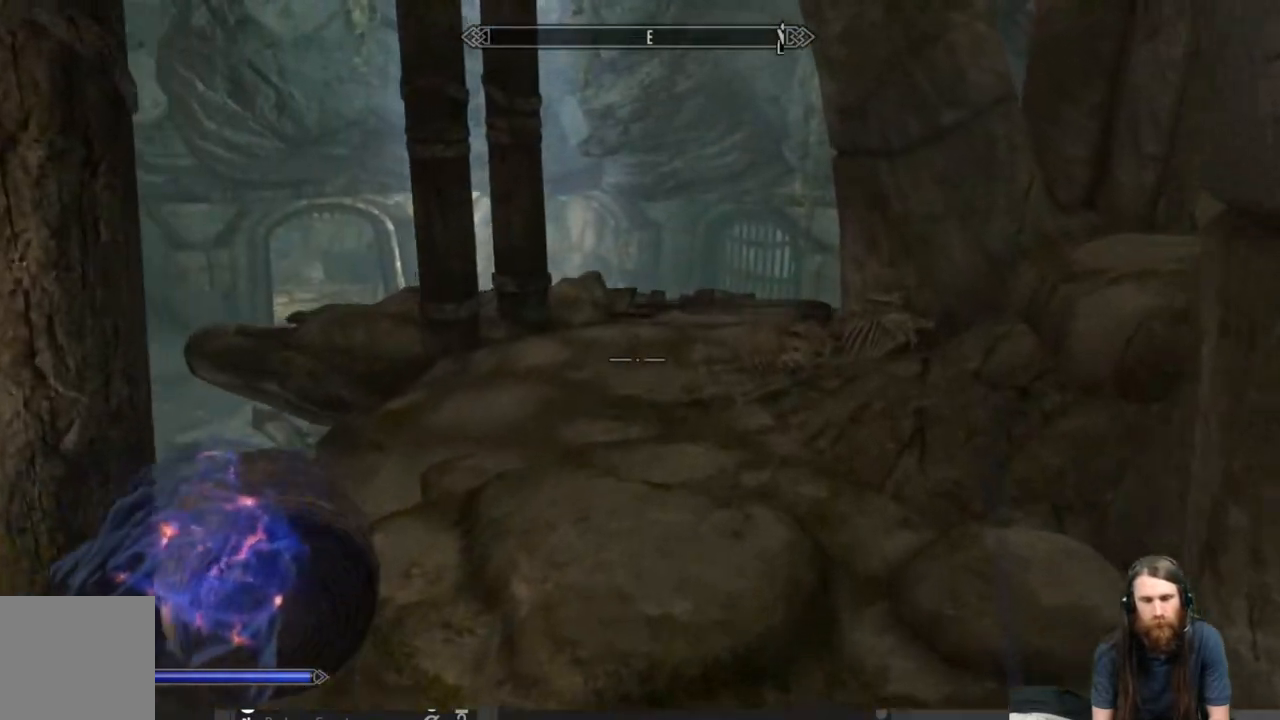
{"buttons": [], "left_stick": "up", "right_stick": "down-right", "events": [[500, "right_stick", "down-right"]]}
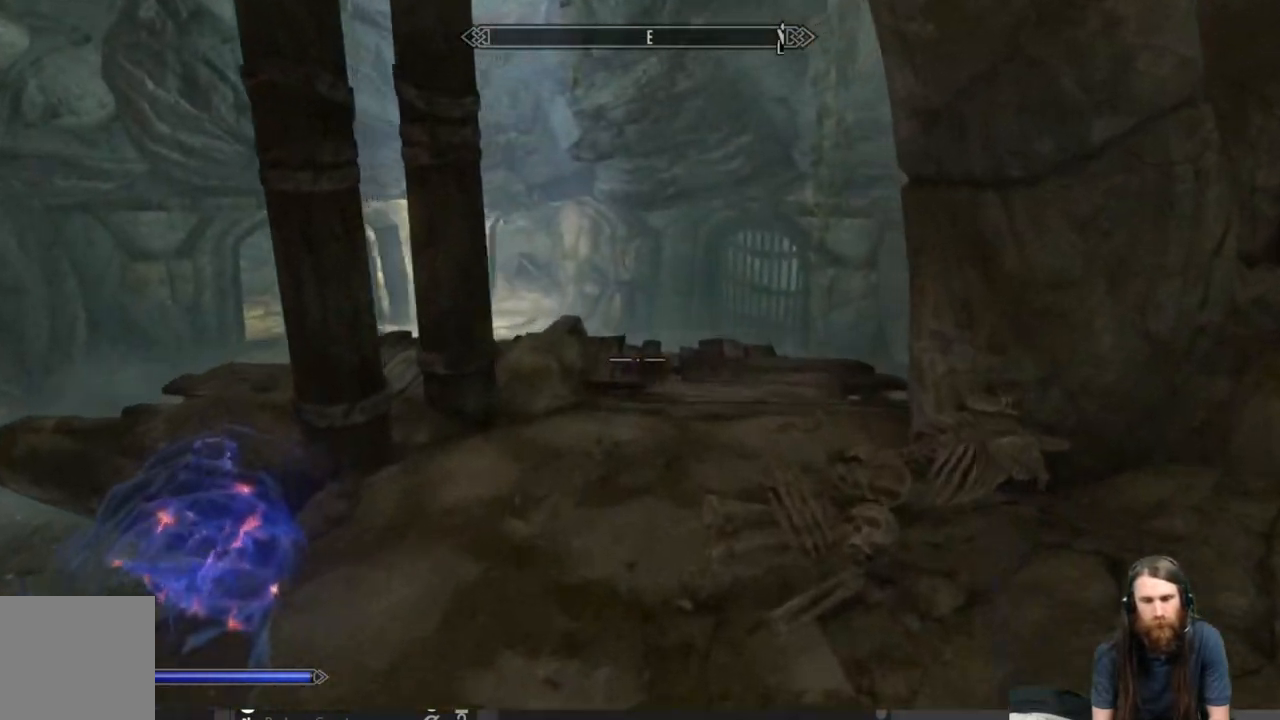
{"buttons": [], "left_stick": "center", "right_stick": "center", "events": [[167, "right_stick", "center"], [300, "left_stick", "center"], [300, "right_stick", "down-right"], [450, "right_stick", "center"]]}
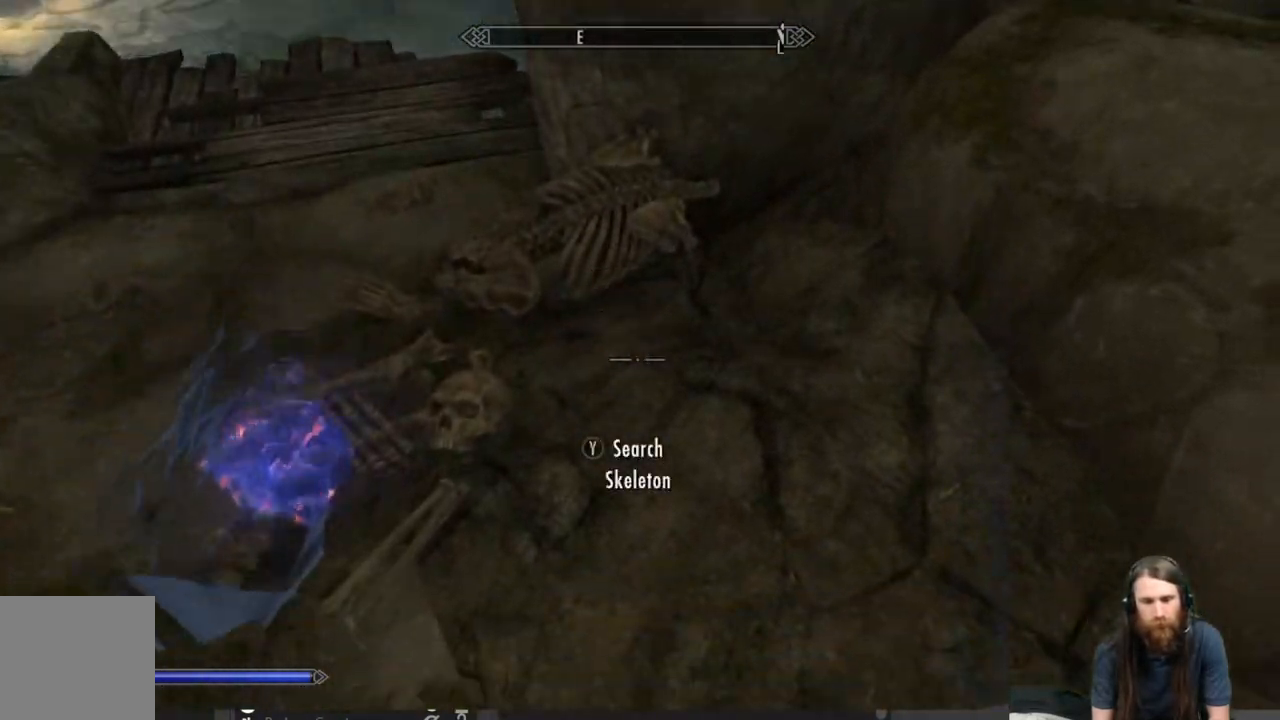
{"buttons": ["Y"], "left_stick": "center", "right_stick": "center", "events": [[267, "left_stick", "up-left"], [417, "left_stick", "center"], [450, "Y", "down"]]}
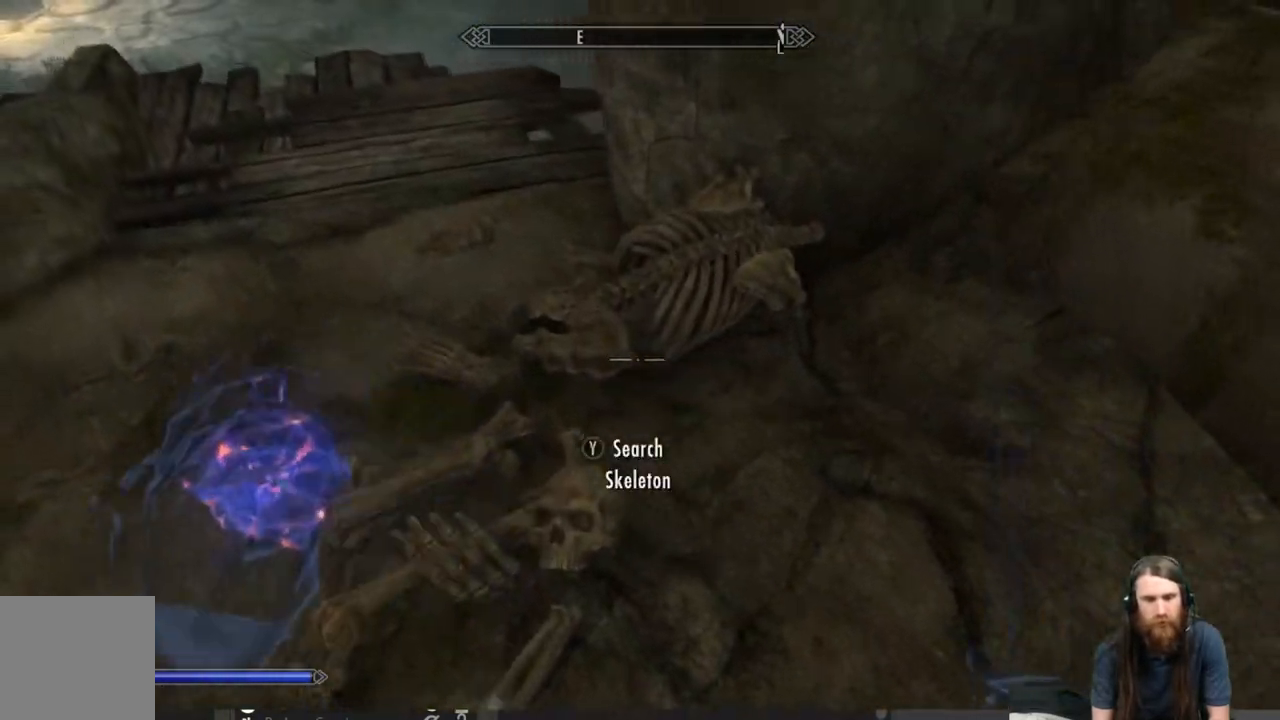
{"buttons": [], "left_stick": "center", "right_stick": "center", "events": [[117, "Y", "up"]]}
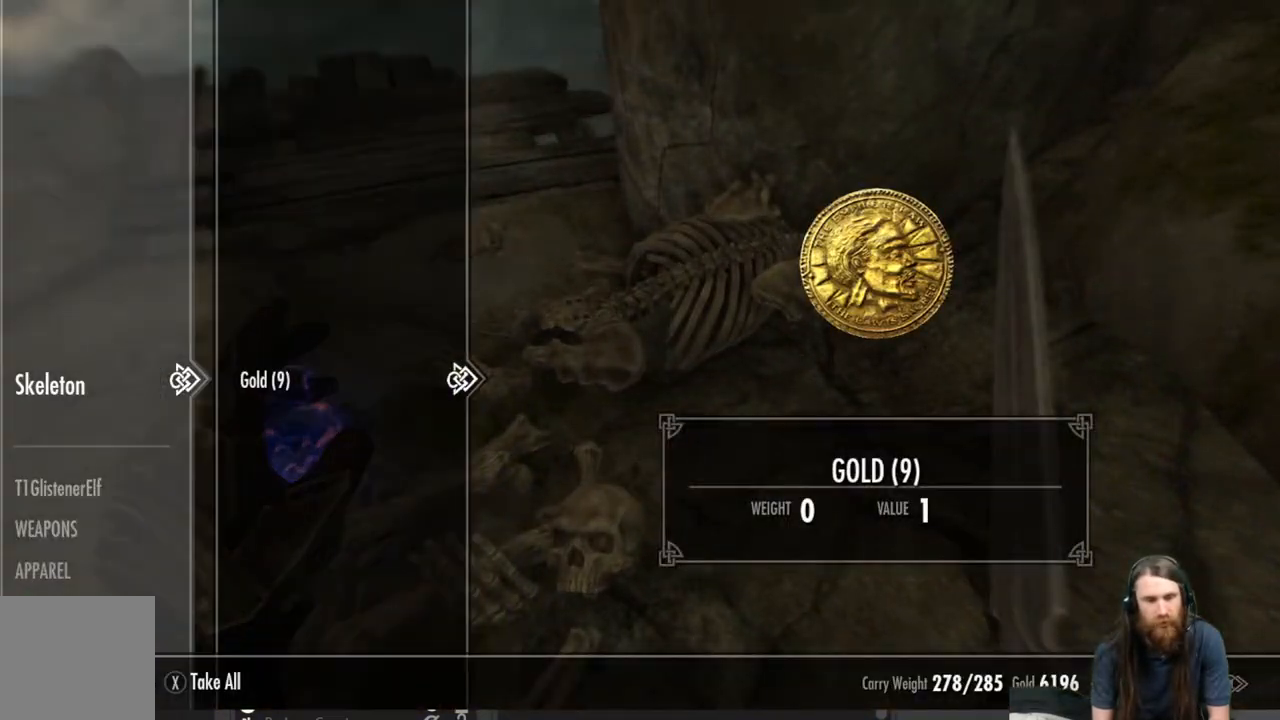
{"buttons": ["B"], "left_stick": "center", "right_stick": "center", "events": [[200, "A", "down"], [300, "A", "up"], [433, "B", "down"]]}